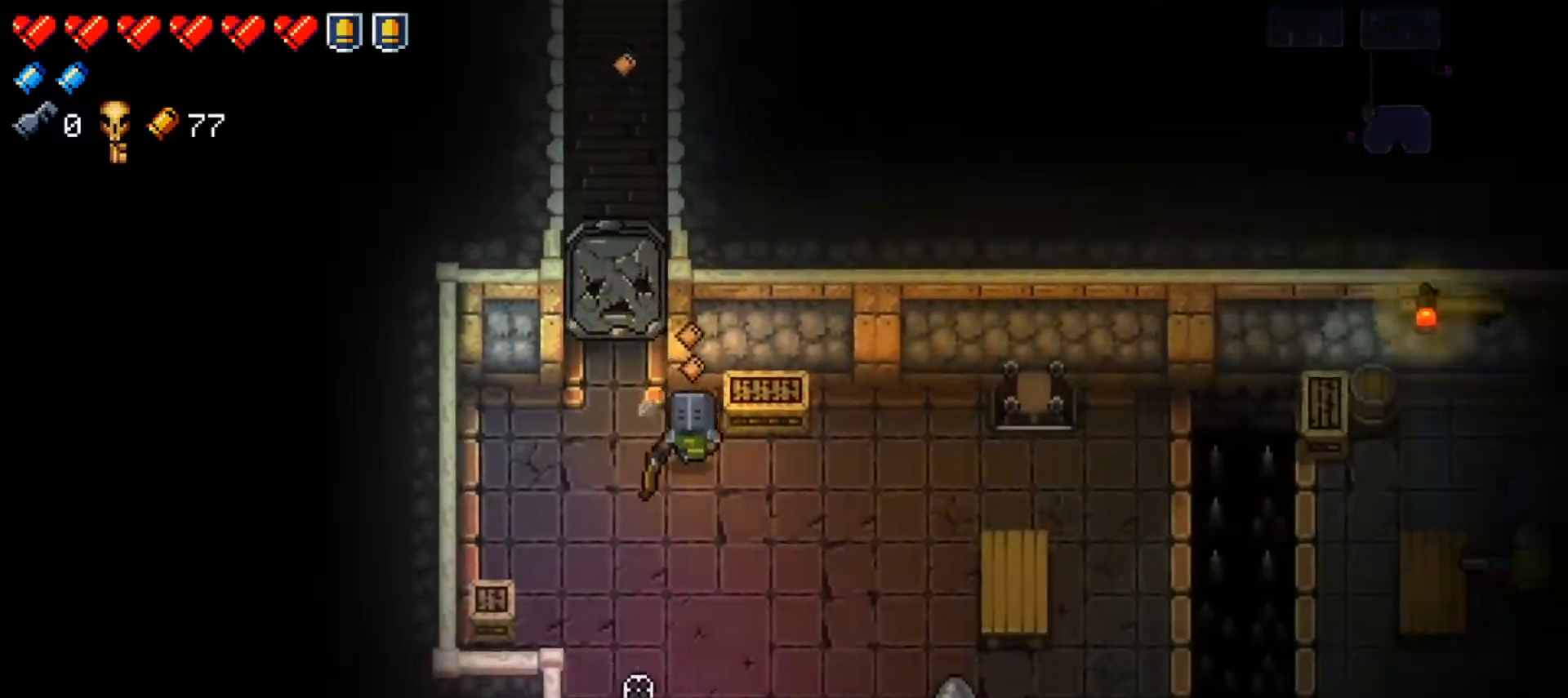
Gameplay with a controller (Xbox layout); each line is a JSON object with the inputs held at the frame after it. "events" lists button and stick changes between this image and that frame as [ms after this image, input, new state], when the widget could be followed in between.
{"buttons": [], "left_stick": "down-left", "right_stick": "down-right", "events": [[84, "right_stick", "down-right"], [167, "R1", "down"], [284, "left_stick", "down"], [301, "R1", "up"], [417, "left_stick", "down-left"]]}
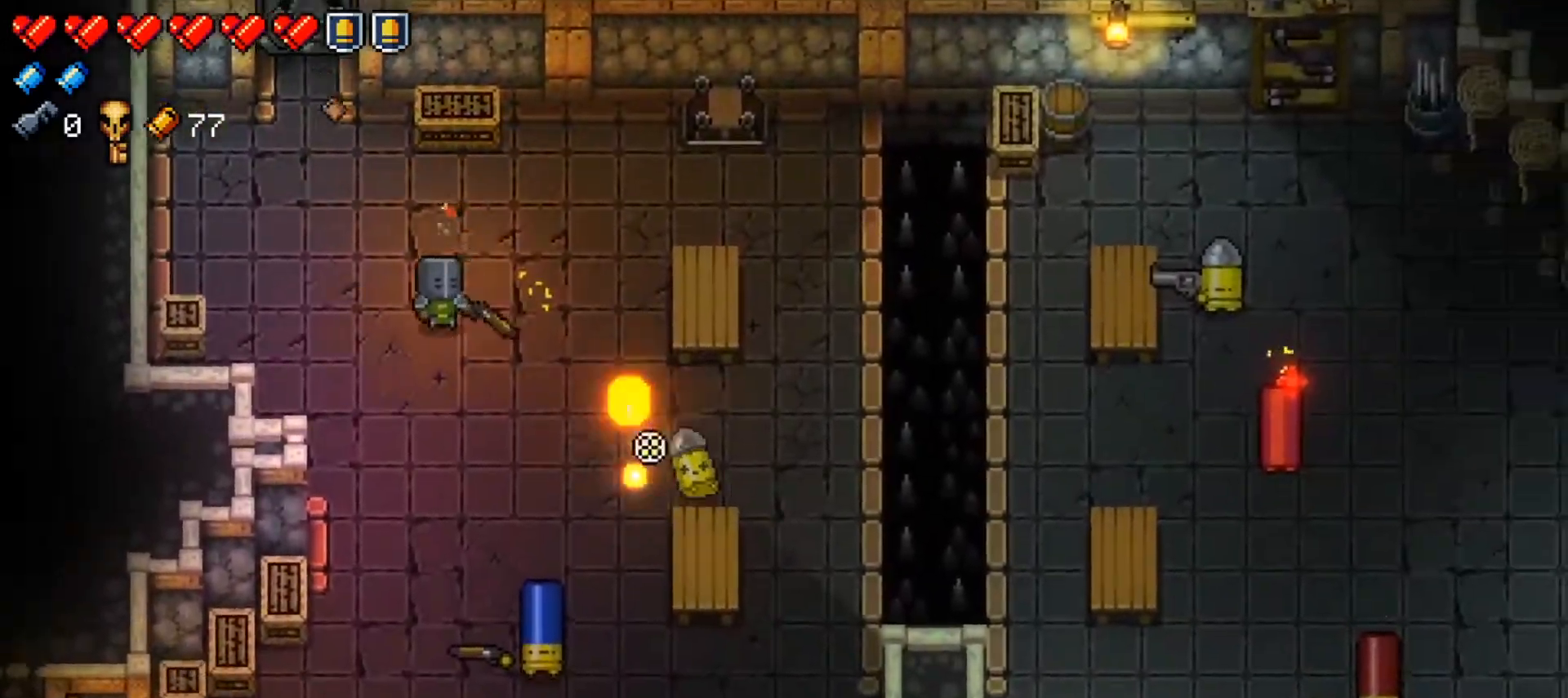
{"buttons": [], "left_stick": "left", "right_stick": "down-right", "events": [[133, "R1", "down"], [267, "R1", "up"], [333, "R1", "down"], [333, "left_stick", "up"], [467, "R1", "up"], [484, "left_stick", "left"]]}
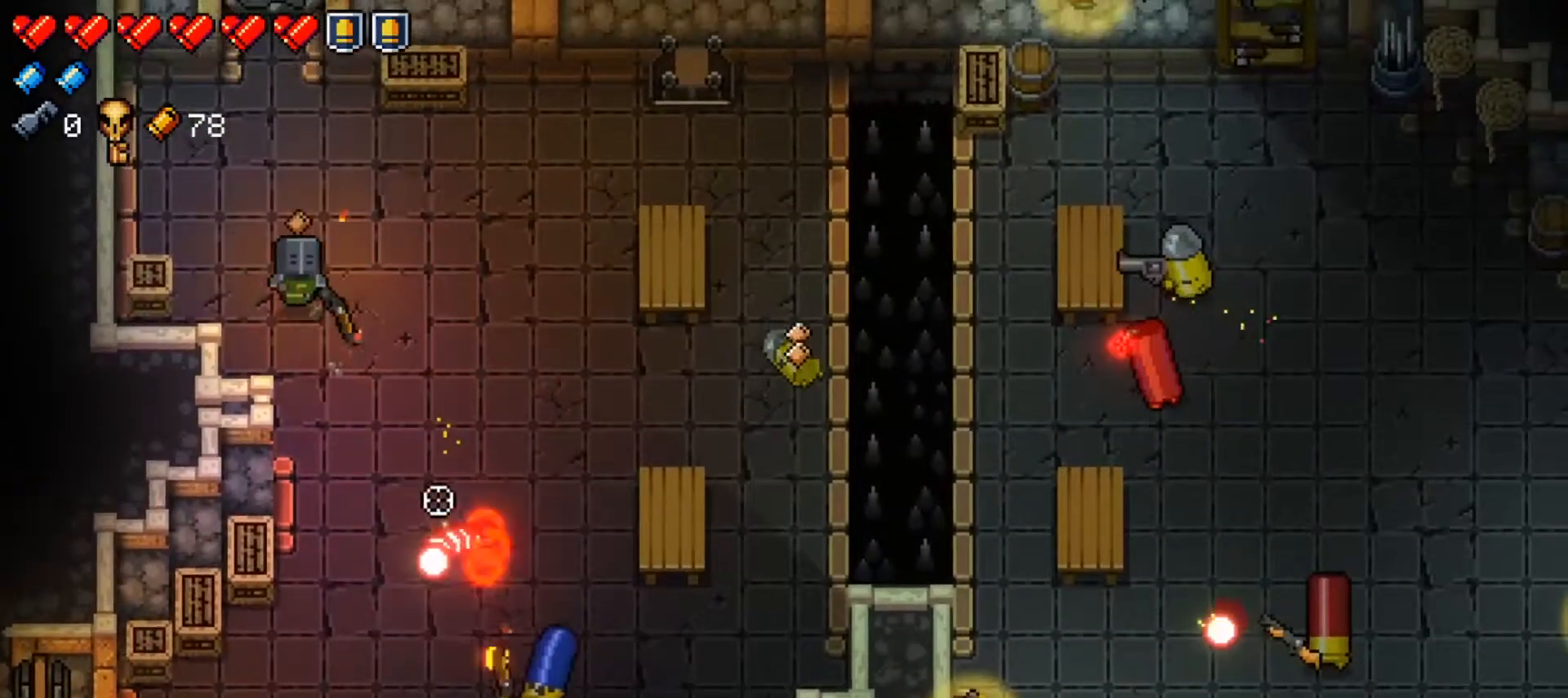
{"buttons": [], "left_stick": "up-right", "right_stick": "down-right", "events": [[34, "R1", "down"], [50, "left_stick", "down-right"], [150, "R1", "up"], [184, "left_stick", "up"], [284, "left_stick", "up-right"]]}
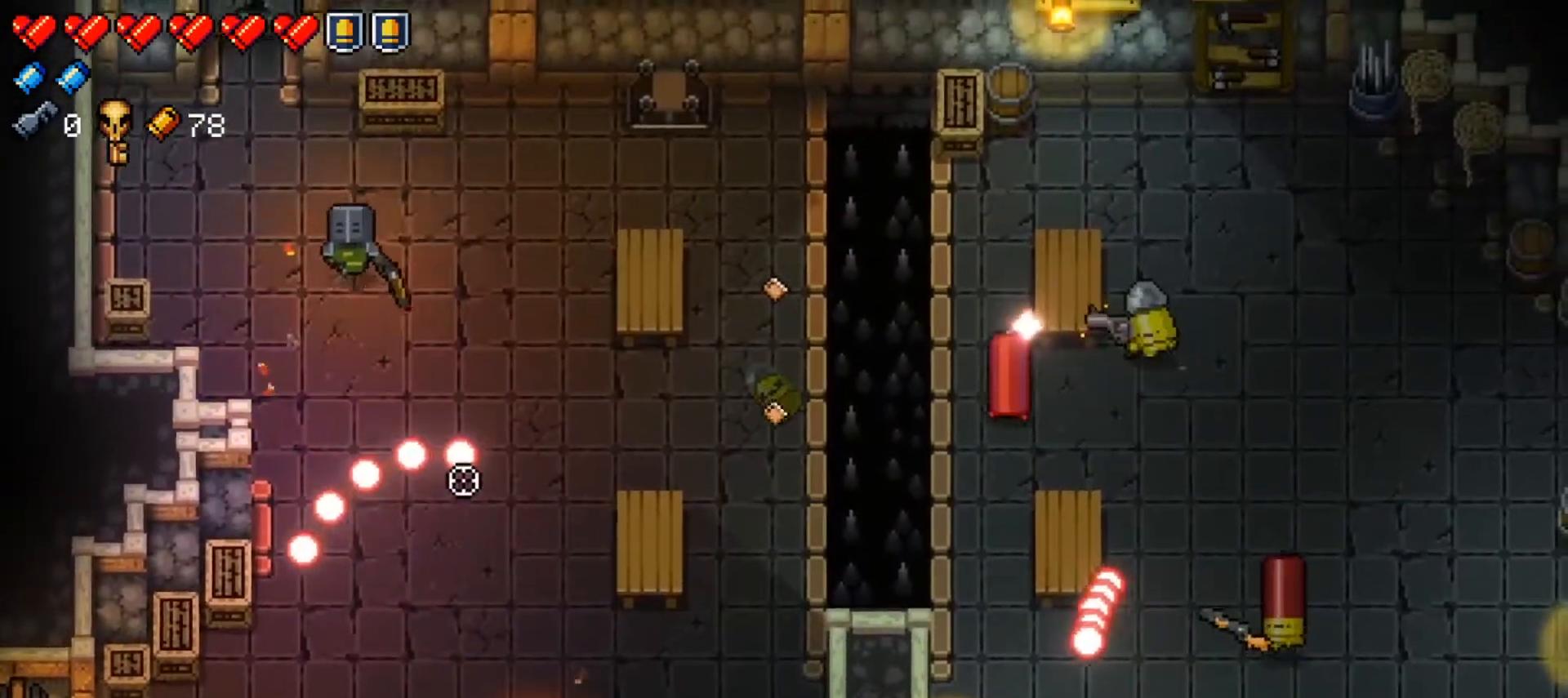
{"buttons": ["Y"], "left_stick": "right", "right_stick": "center", "events": [[33, "R1", "down"], [66, "right_stick", "down"], [183, "R1", "up"], [300, "left_stick", "right"], [367, "right_stick", "center"], [467, "Y", "down"]]}
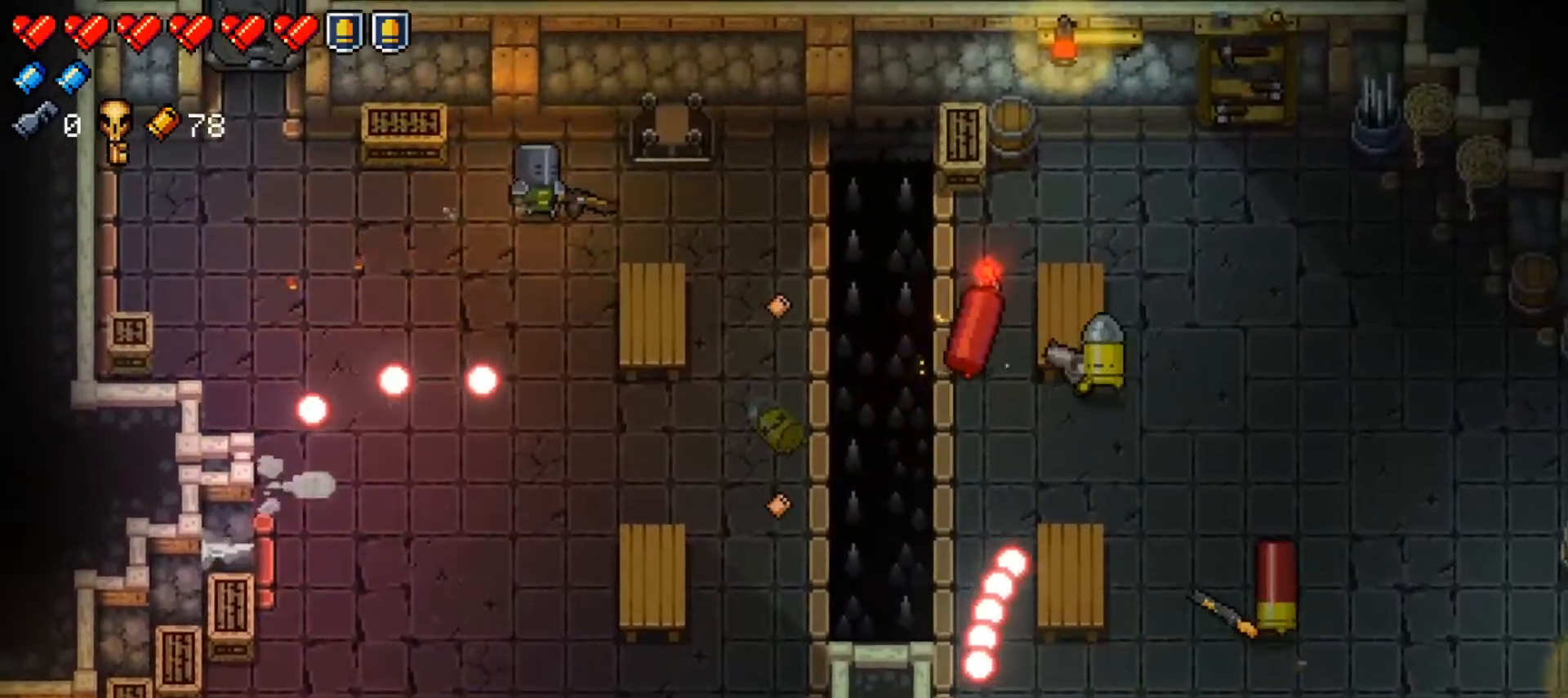
{"buttons": [], "left_stick": "down", "right_stick": "right", "events": [[50, "Y", "up"], [100, "left_stick", "down-right"], [184, "R1", "down"], [184, "right_stick", "right"], [284, "left_stick", "center"], [301, "R1", "up"], [334, "R1", "down"], [417, "left_stick", "down"], [451, "R1", "up"]]}
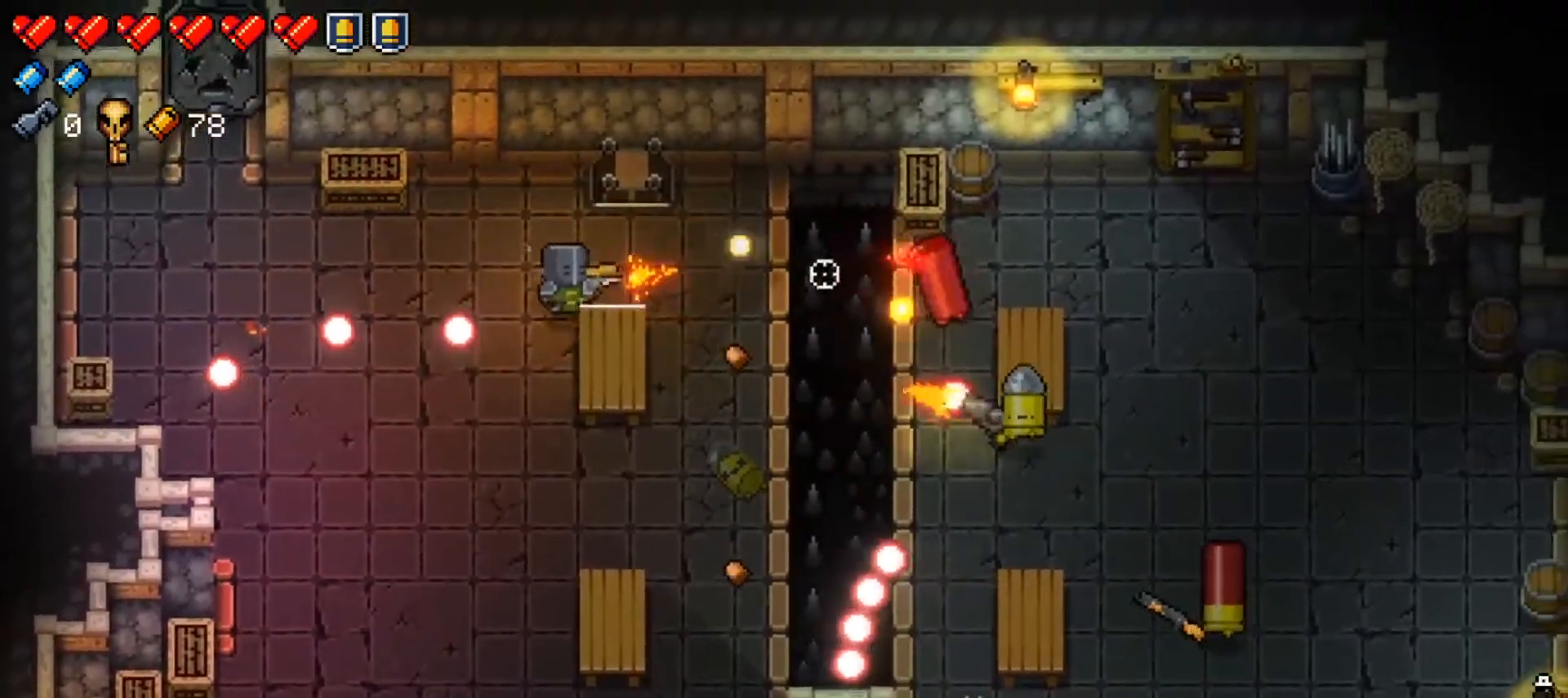
{"buttons": ["R1"], "left_stick": "center", "right_stick": "right", "events": [[16, "R1", "down"], [33, "left_stick", "center"], [117, "R1", "up"], [167, "R1", "down"], [283, "R1", "up"], [283, "left_stick", "down"], [333, "R1", "down"], [467, "left_stick", "center"]]}
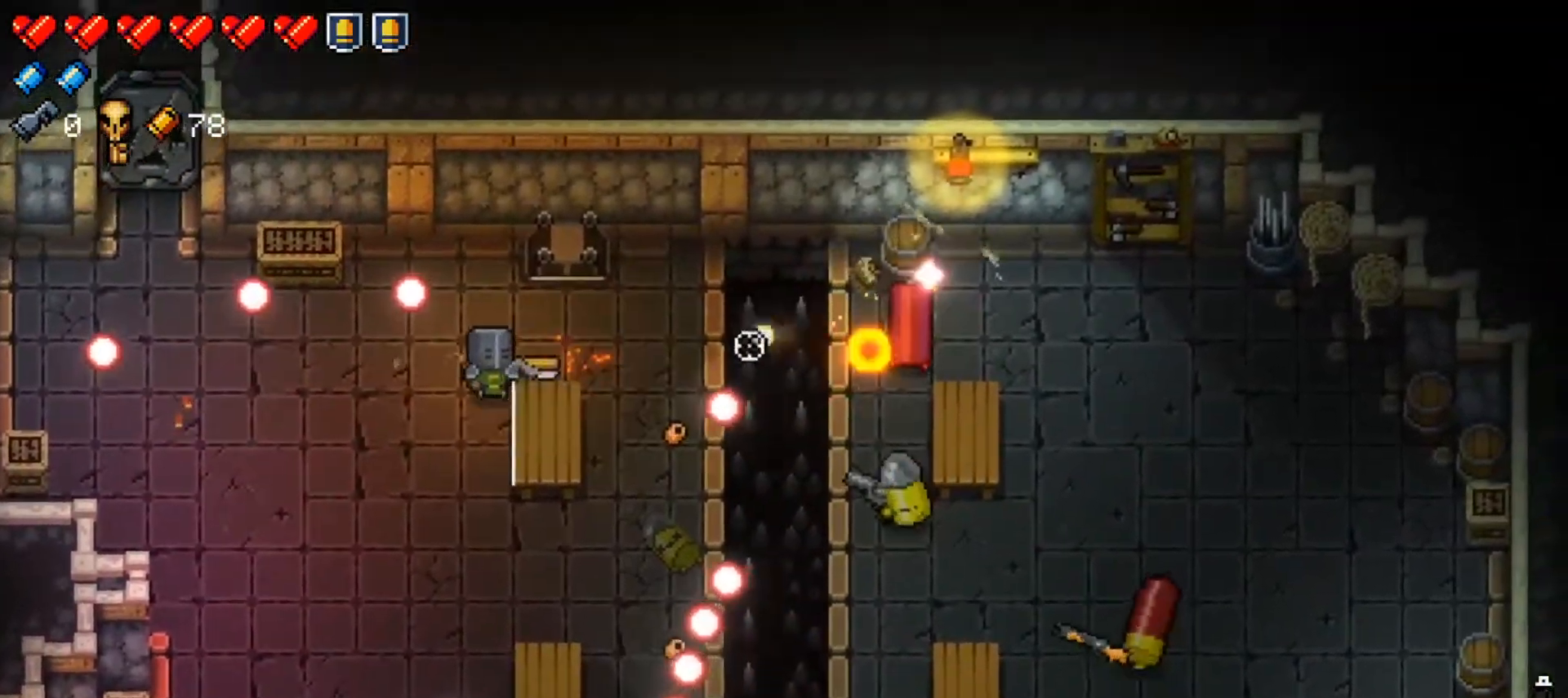
{"buttons": [], "left_stick": "left", "right_stick": "center", "events": [[117, "R1", "up"], [117, "left_stick", "left"], [167, "right_stick", "center"], [234, "A", "down"], [234, "left_stick", "down-right"], [367, "A", "up"], [367, "left_stick", "left"]]}
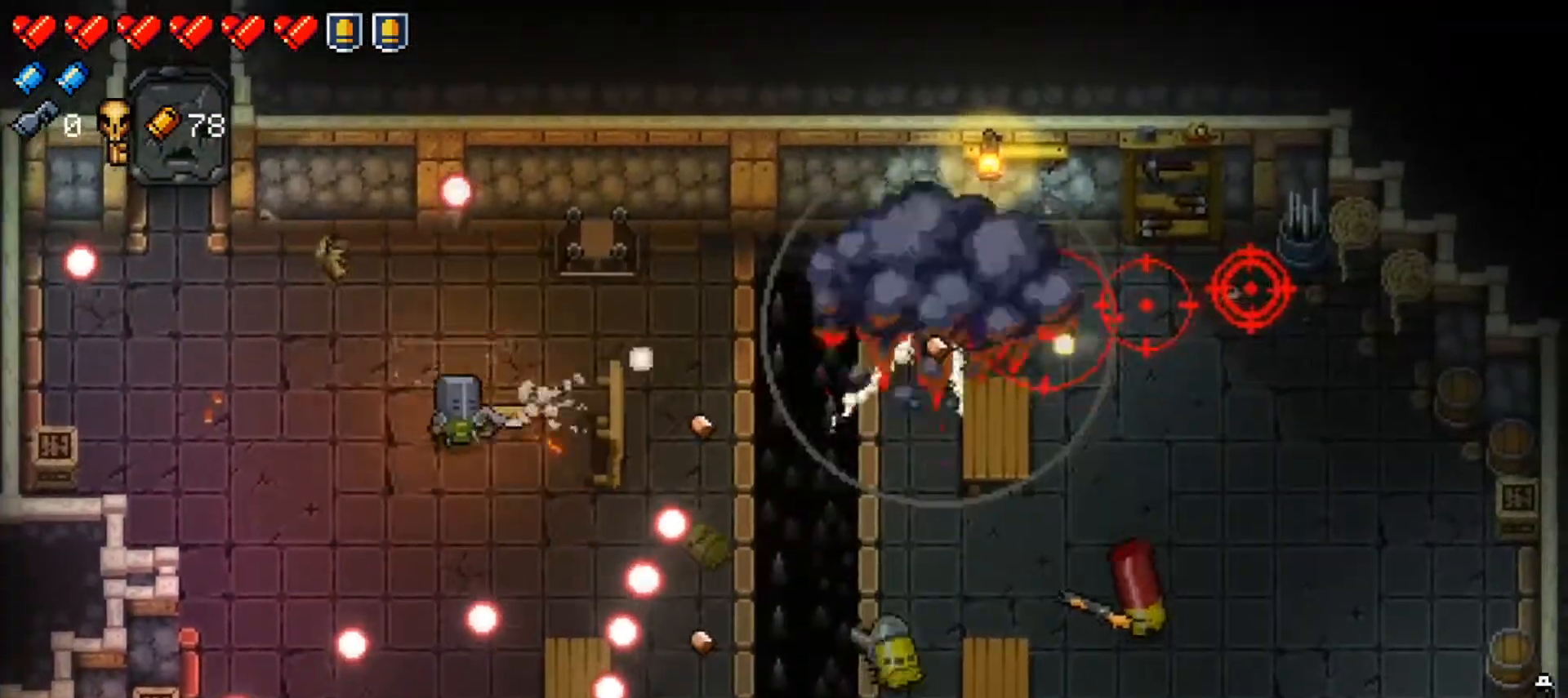
{"buttons": [], "left_stick": "left", "right_stick": "center", "events": [[16, "X", "down"], [150, "X", "up"], [183, "left_stick", "down"], [283, "left_stick", "center"], [500, "left_stick", "left"]]}
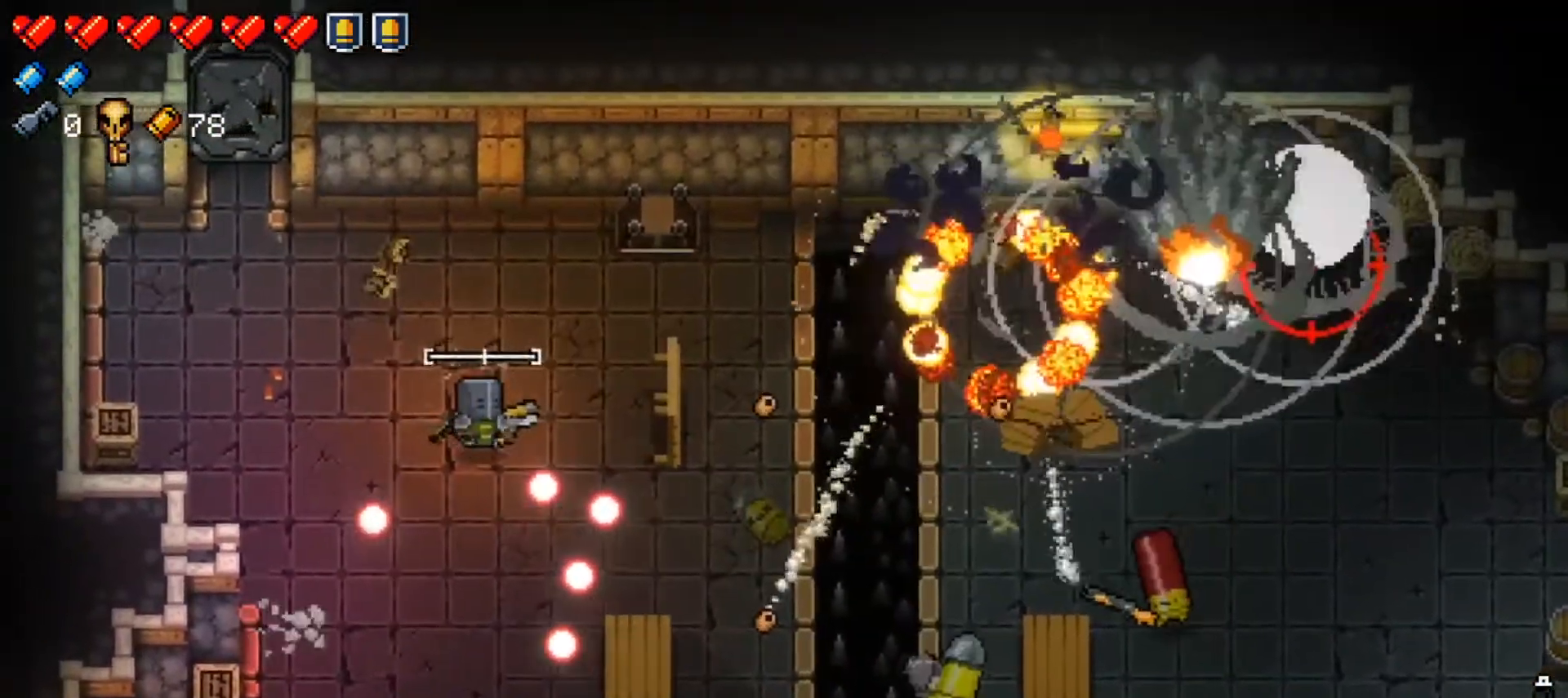
{"buttons": [], "left_stick": "center", "right_stick": "center", "events": [[167, "left_stick", "up"], [217, "X", "down"], [351, "left_stick", "left"], [367, "X", "up"], [401, "left_stick", "center"]]}
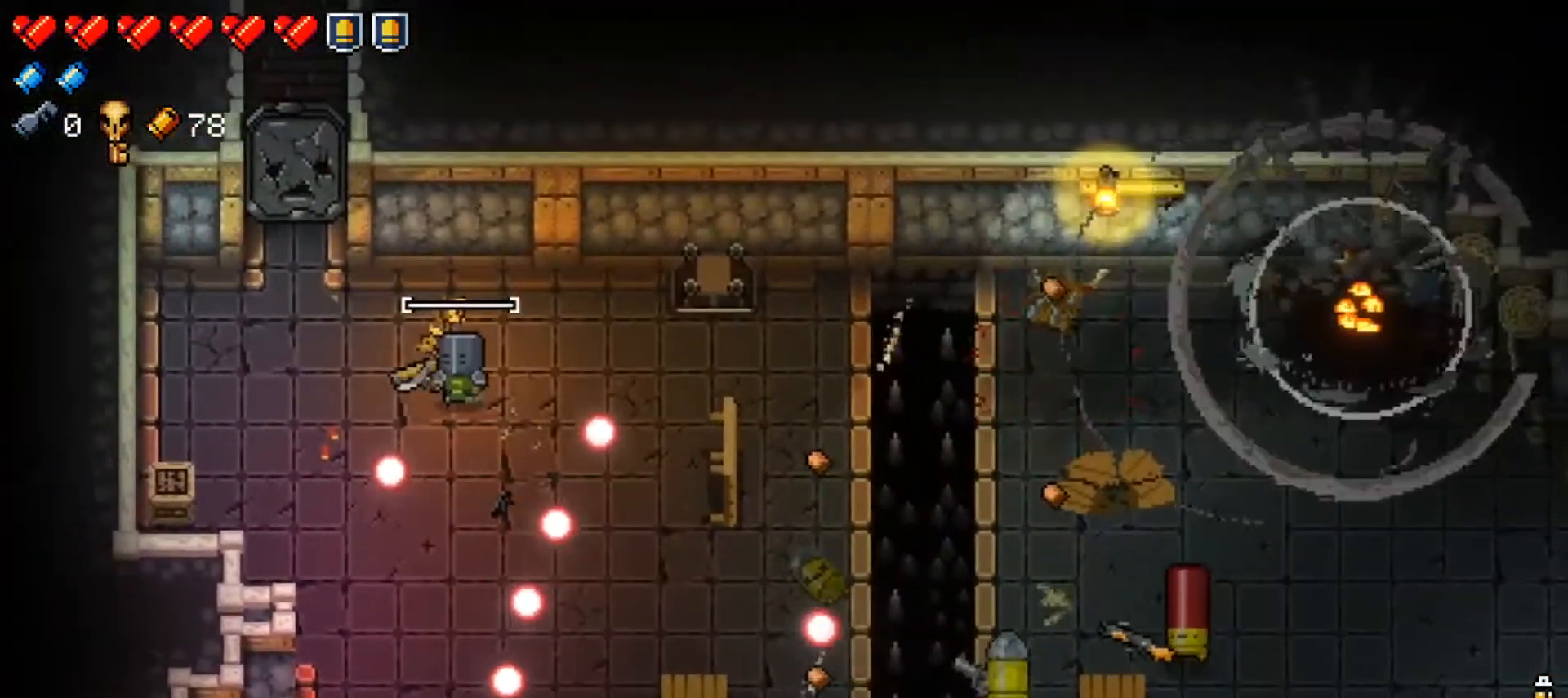
{"buttons": [], "left_stick": "down", "right_stick": "right", "events": [[50, "right_stick", "down-right"], [183, "left_stick", "right"], [300, "left_stick", "down-right"], [350, "R1", "down"], [450, "right_stick", "right"], [467, "left_stick", "down"], [484, "R1", "up"]]}
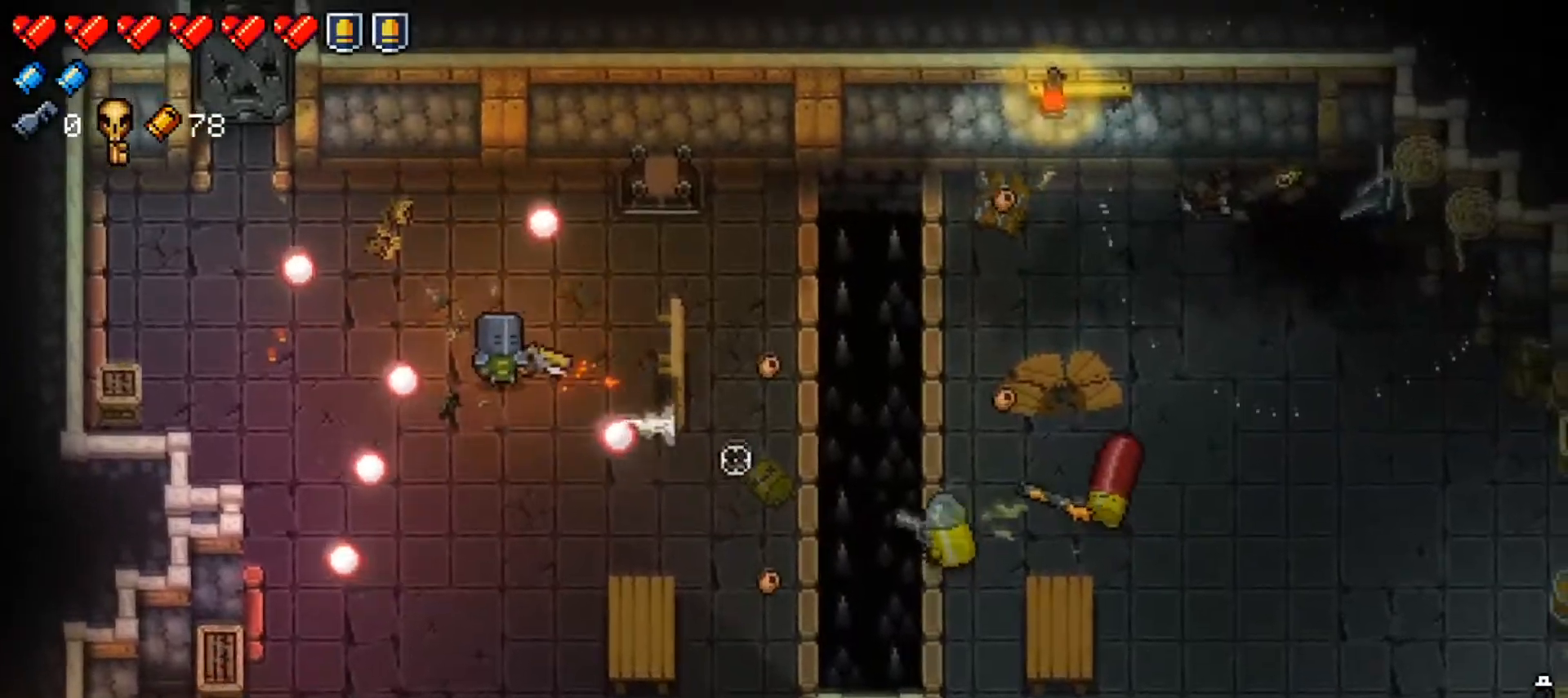
{"buttons": [], "left_stick": "down-right", "right_stick": "right", "events": [[17, "R1", "down"], [17, "left_stick", "down-left"], [150, "R1", "up"], [200, "R1", "down"], [317, "R1", "up"], [317, "left_stick", "down-right"], [367, "R1", "down"], [501, "R1", "up"]]}
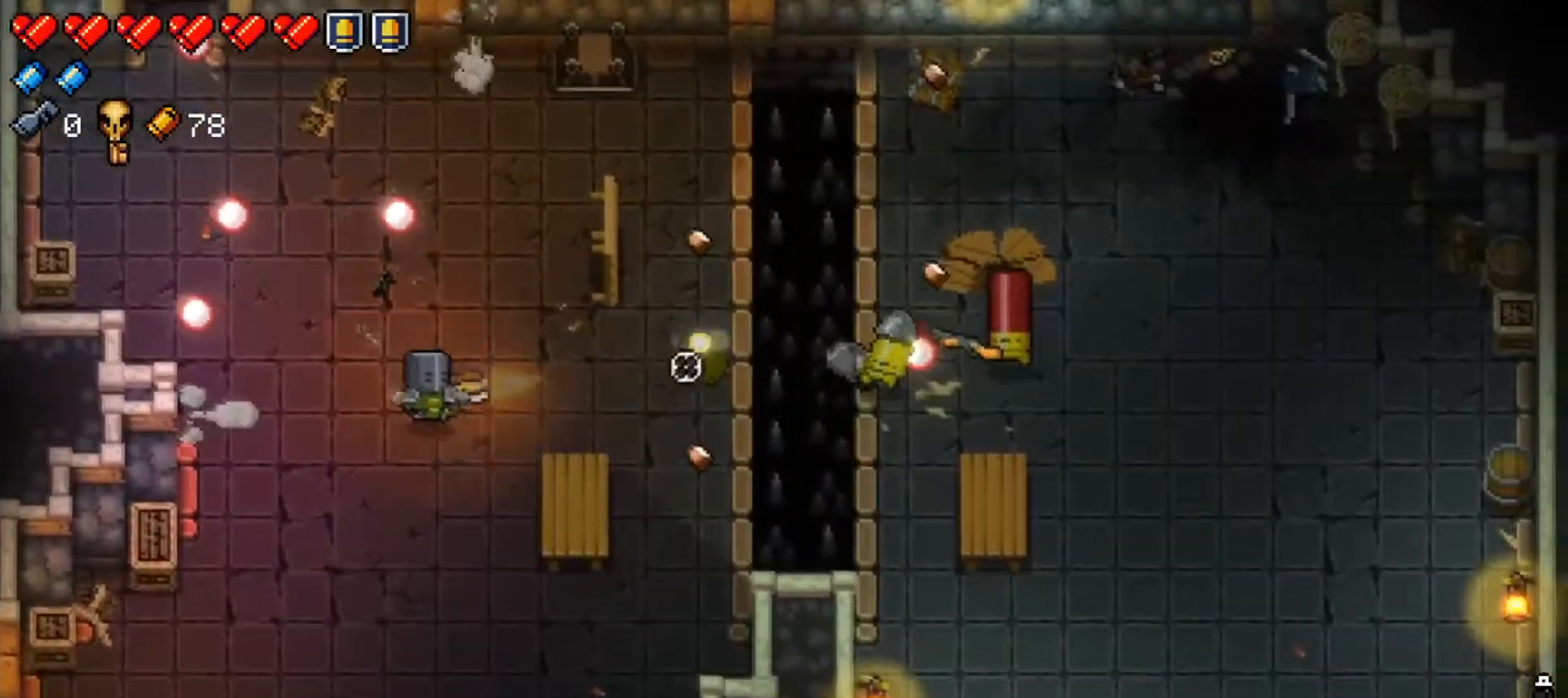
{"buttons": ["R1"], "left_stick": "down-right", "right_stick": "right", "events": [[50, "R1", "down"], [167, "R1", "up"], [167, "left_stick", "down"], [217, "R1", "down"], [350, "R1", "up"], [383, "R1", "down"], [417, "left_stick", "down-right"]]}
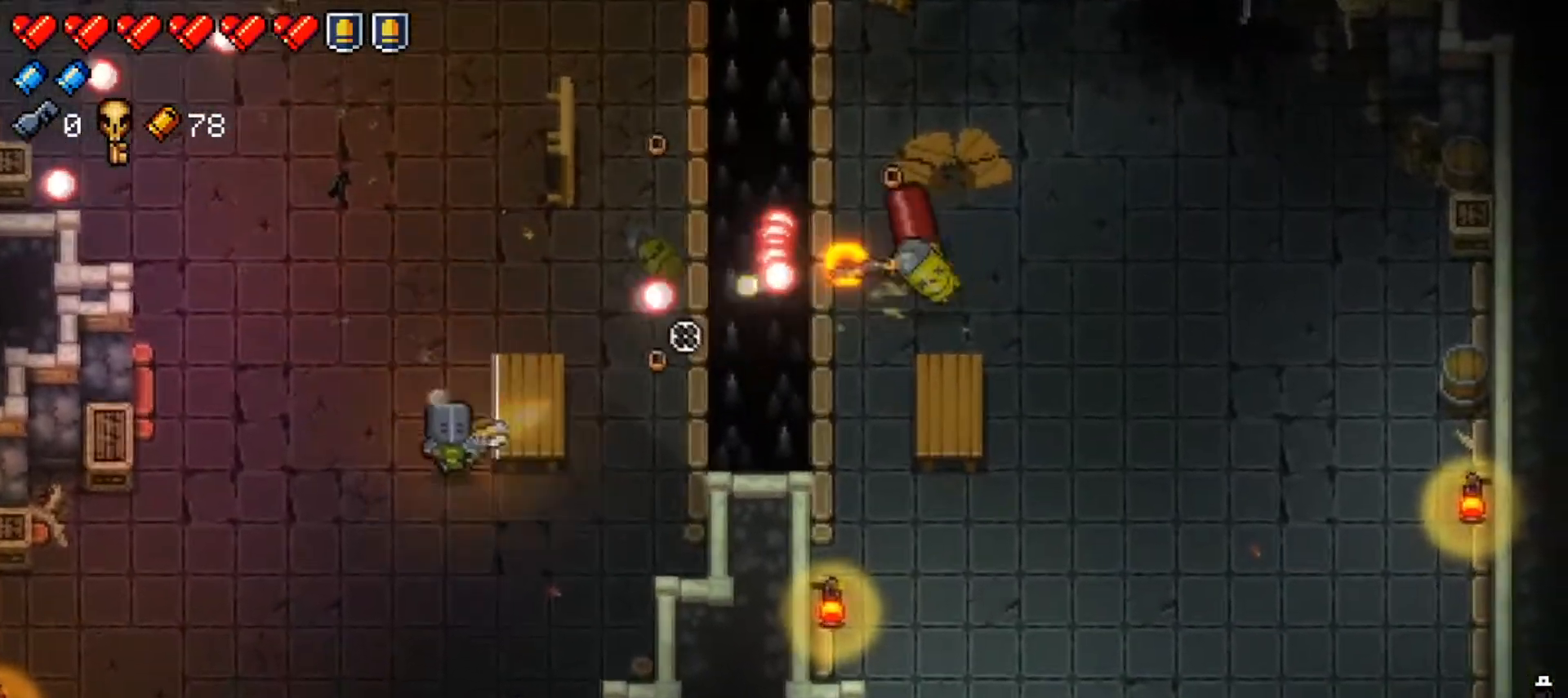
{"buttons": ["R1"], "left_stick": "left", "right_stick": "up-right", "events": [[17, "R1", "up"], [67, "R1", "down"], [134, "right_stick", "up-right"], [200, "R1", "up"], [217, "left_stick", "right"], [234, "R1", "down"], [334, "left_stick", "center"], [367, "R1", "up"], [434, "R1", "down"], [467, "left_stick", "left"]]}
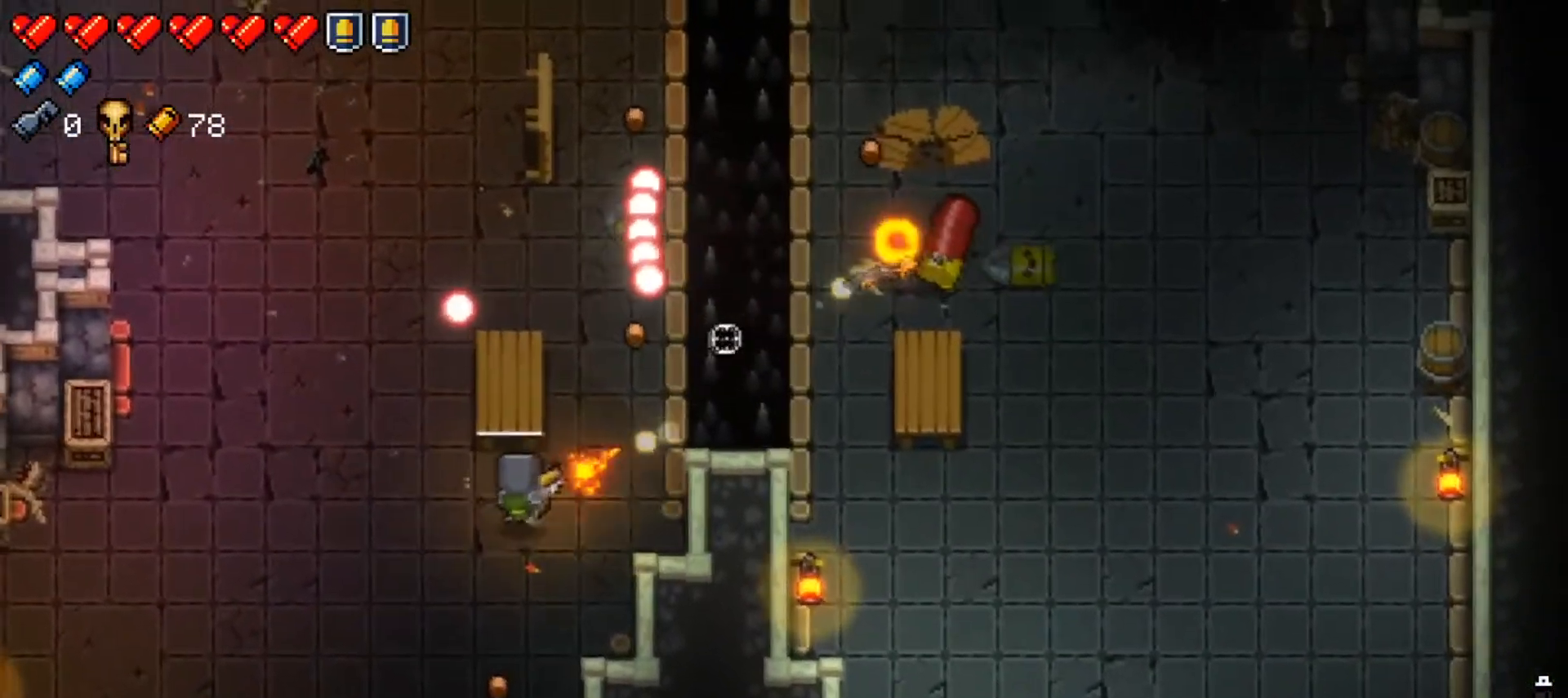
{"buttons": ["R1"], "left_stick": "center", "right_stick": "up-right", "events": [[50, "R1", "up"], [83, "left_stick", "center"], [100, "R1", "down"], [233, "R1", "up"], [267, "R1", "down"], [350, "left_stick", "right"], [400, "R1", "up"], [450, "R1", "down"], [500, "left_stick", "center"]]}
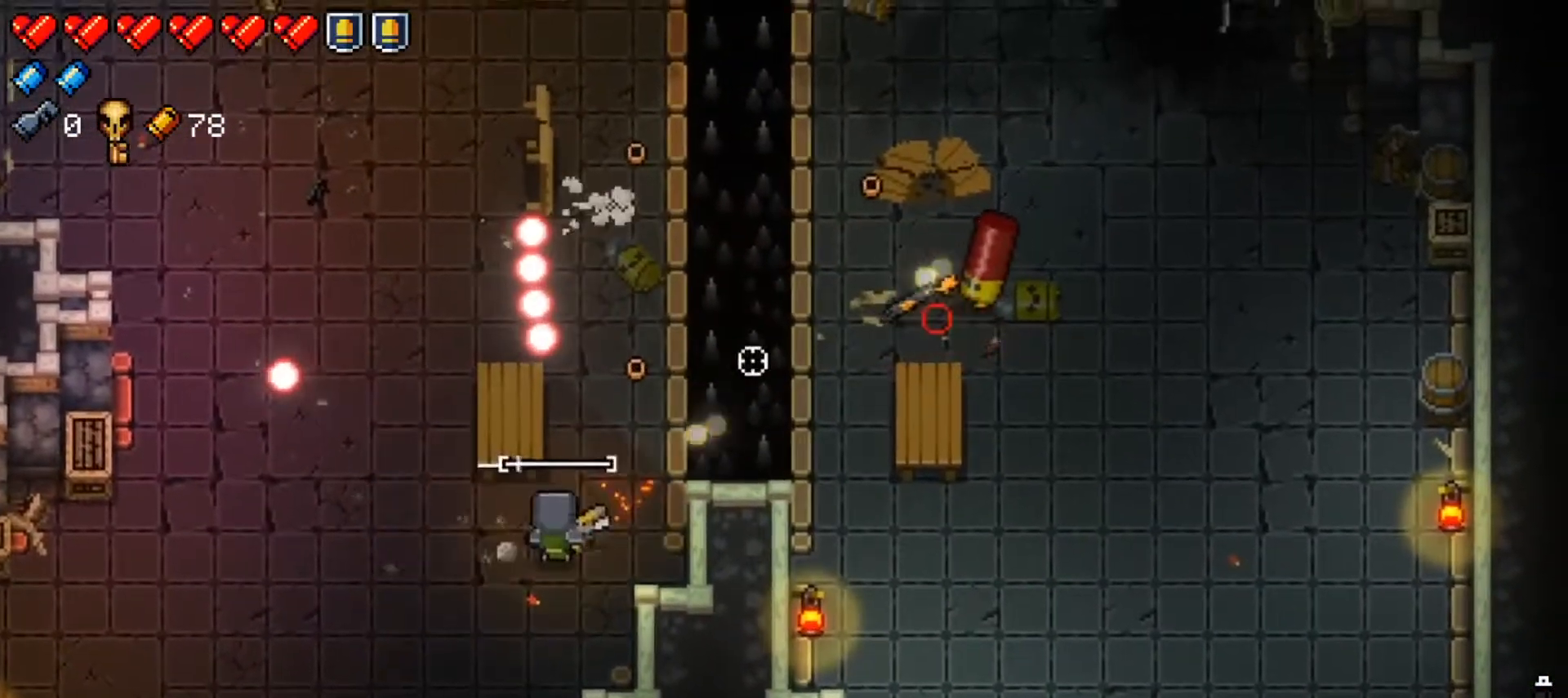
{"buttons": [], "left_stick": "up", "right_stick": "right", "events": [[84, "R1", "up"], [117, "left_stick", "up-right"], [117, "right_stick", "center"], [184, "Y", "down"], [250, "left_stick", "up"], [317, "Y", "up"], [467, "right_stick", "right"]]}
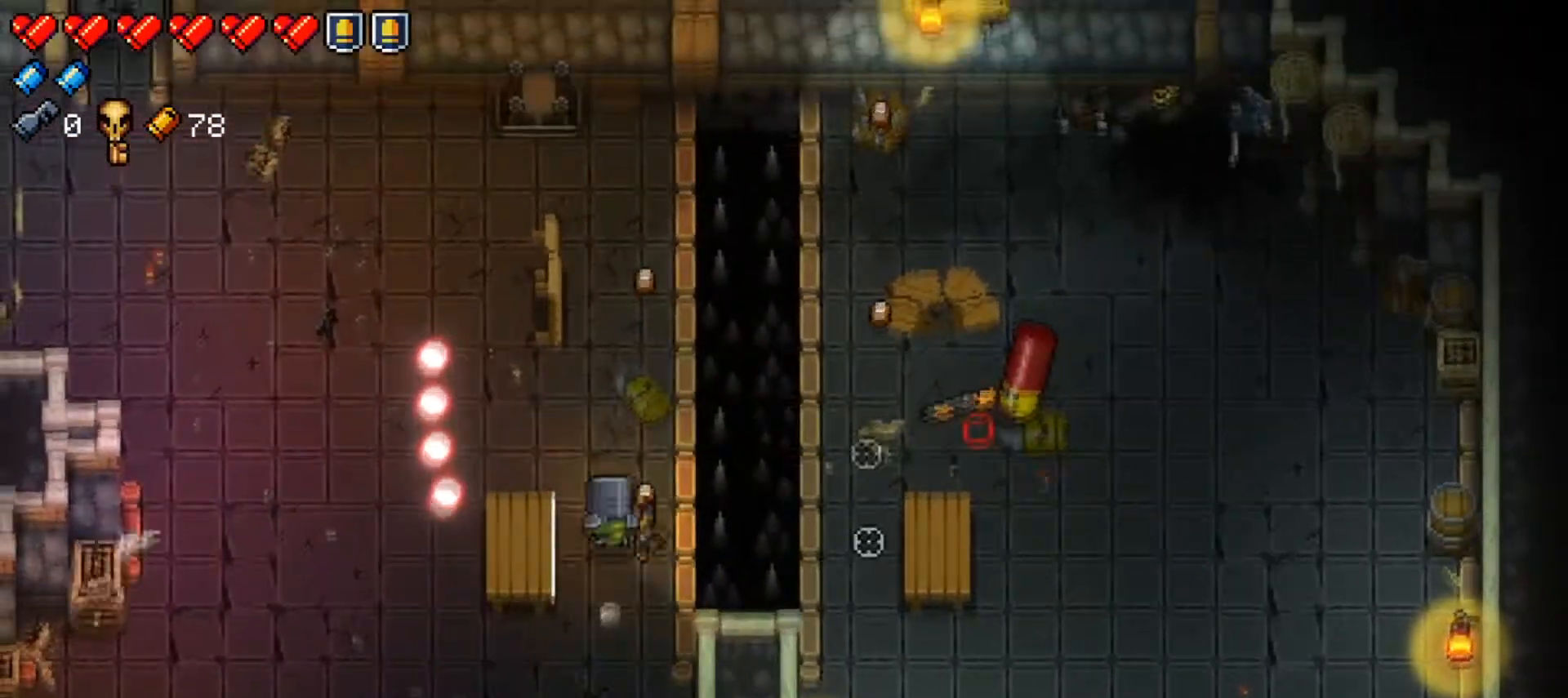
{"buttons": [], "left_stick": "left", "right_stick": "right", "events": [[33, "R1", "down"], [117, "left_stick", "left"], [184, "left_stick", "up-left"], [217, "R1", "up"], [250, "R1", "down"], [317, "left_stick", "center"], [417, "R1", "up"], [484, "left_stick", "left"]]}
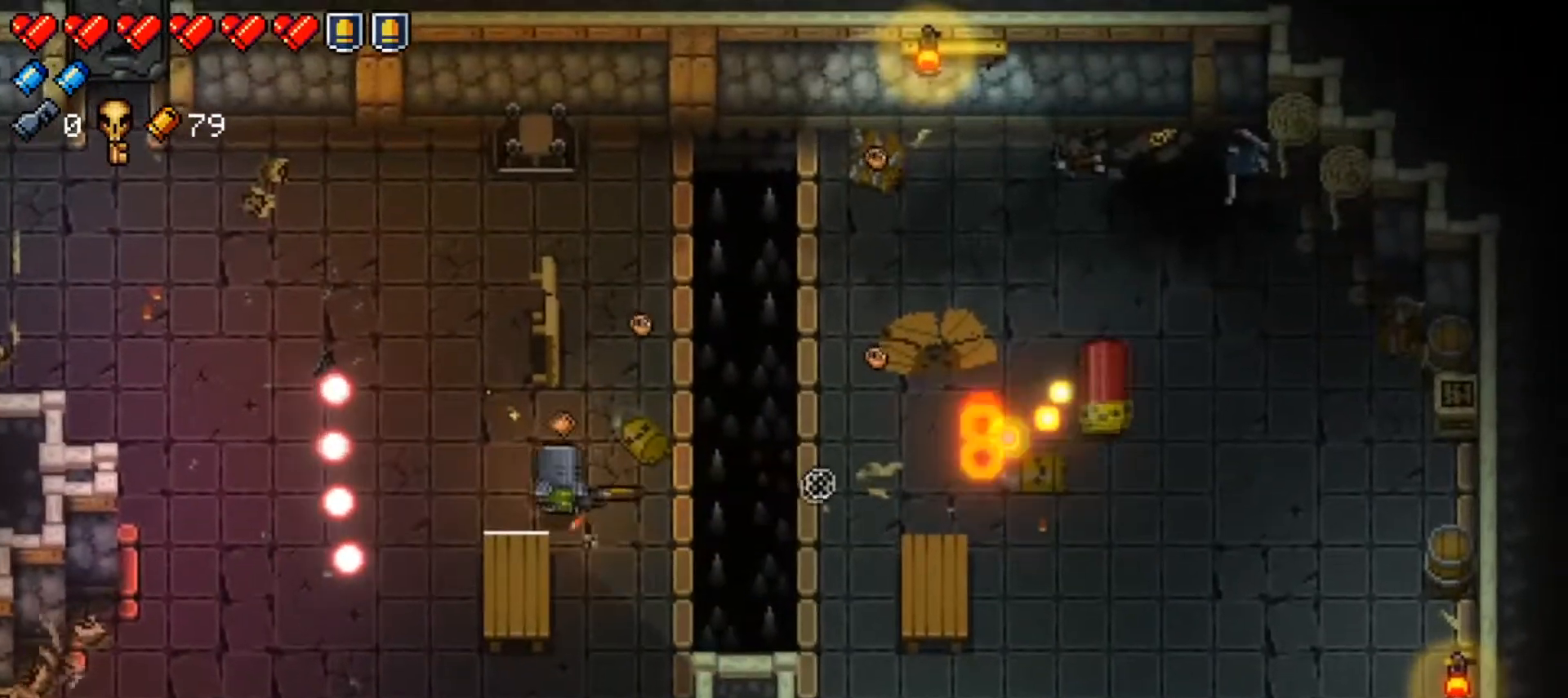
{"buttons": ["X"], "left_stick": "down-right", "right_stick": "center", "events": [[166, "right_stick", "center"], [216, "X", "down"], [216, "left_stick", "down-left"], [350, "X", "up"], [367, "left_stick", "down"], [417, "X", "down"], [467, "left_stick", "down-right"]]}
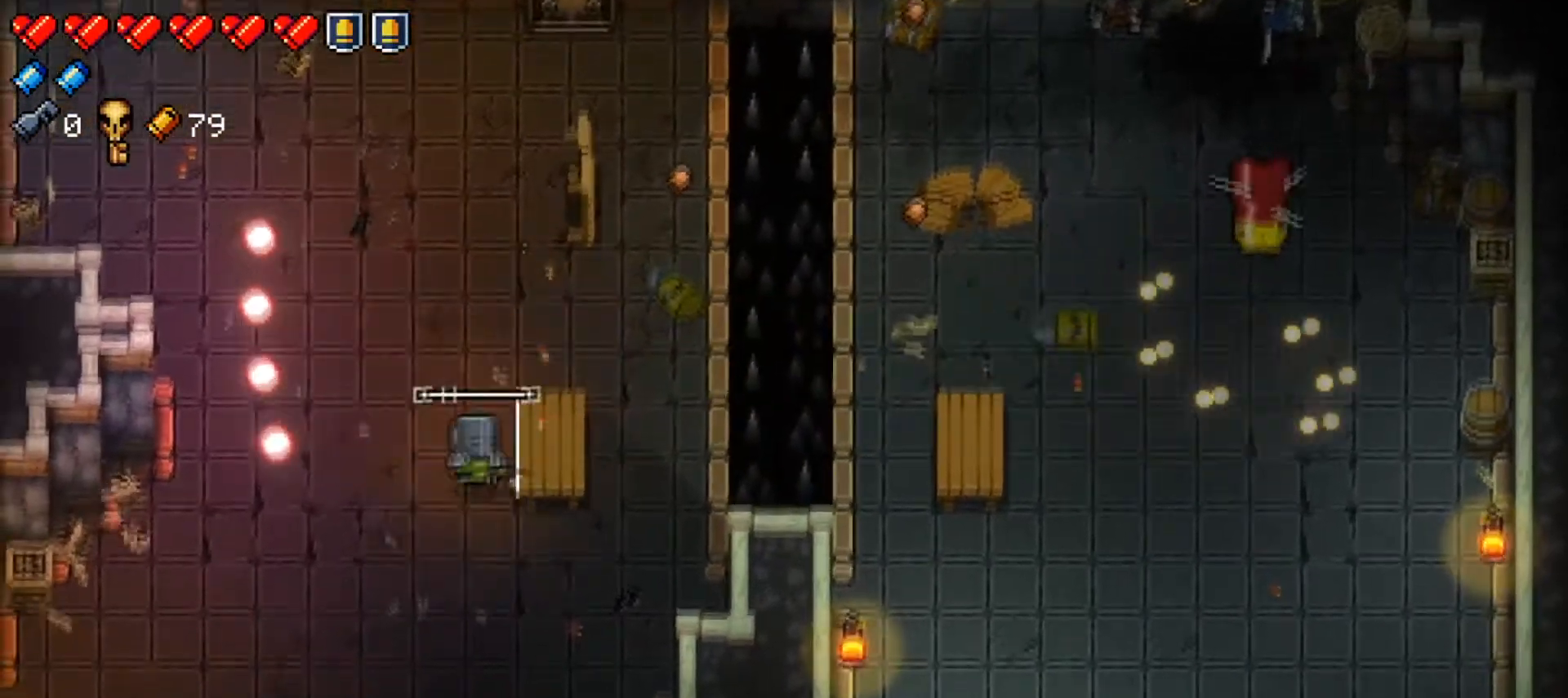
{"buttons": ["X"], "left_stick": "down", "right_stick": "center", "events": [[50, "X", "up"], [117, "A", "down"], [117, "left_stick", "down-left"], [217, "A", "up"], [300, "X", "down"], [400, "left_stick", "down"], [467, "X", "up"], [484, "X", "down"]]}
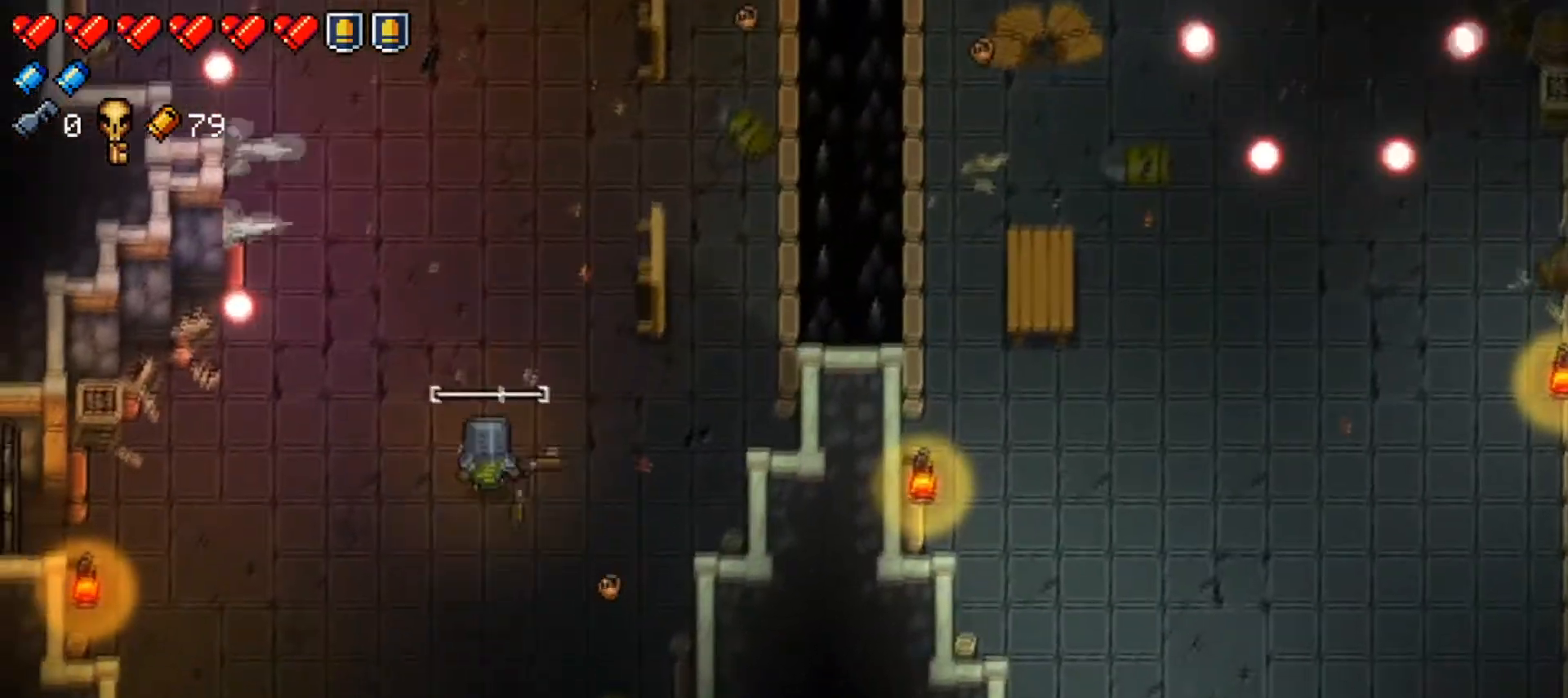
{"buttons": [], "left_stick": "right", "right_stick": "center", "events": [[100, "X", "up"], [133, "X", "down"], [183, "left_stick", "left"], [283, "X", "up"], [317, "left_stick", "up"], [400, "left_stick", "center"], [467, "left_stick", "right"]]}
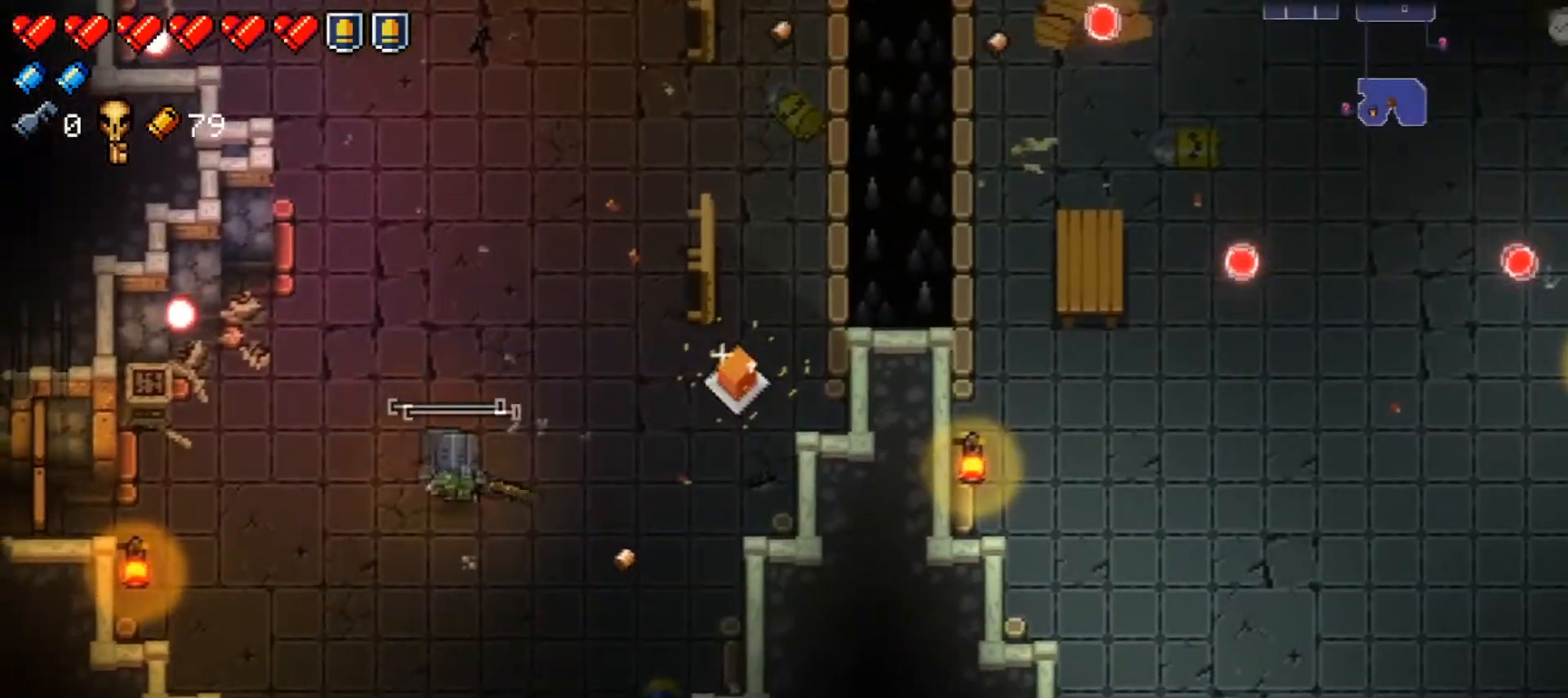
{"buttons": [], "left_stick": "center", "right_stick": "center"}
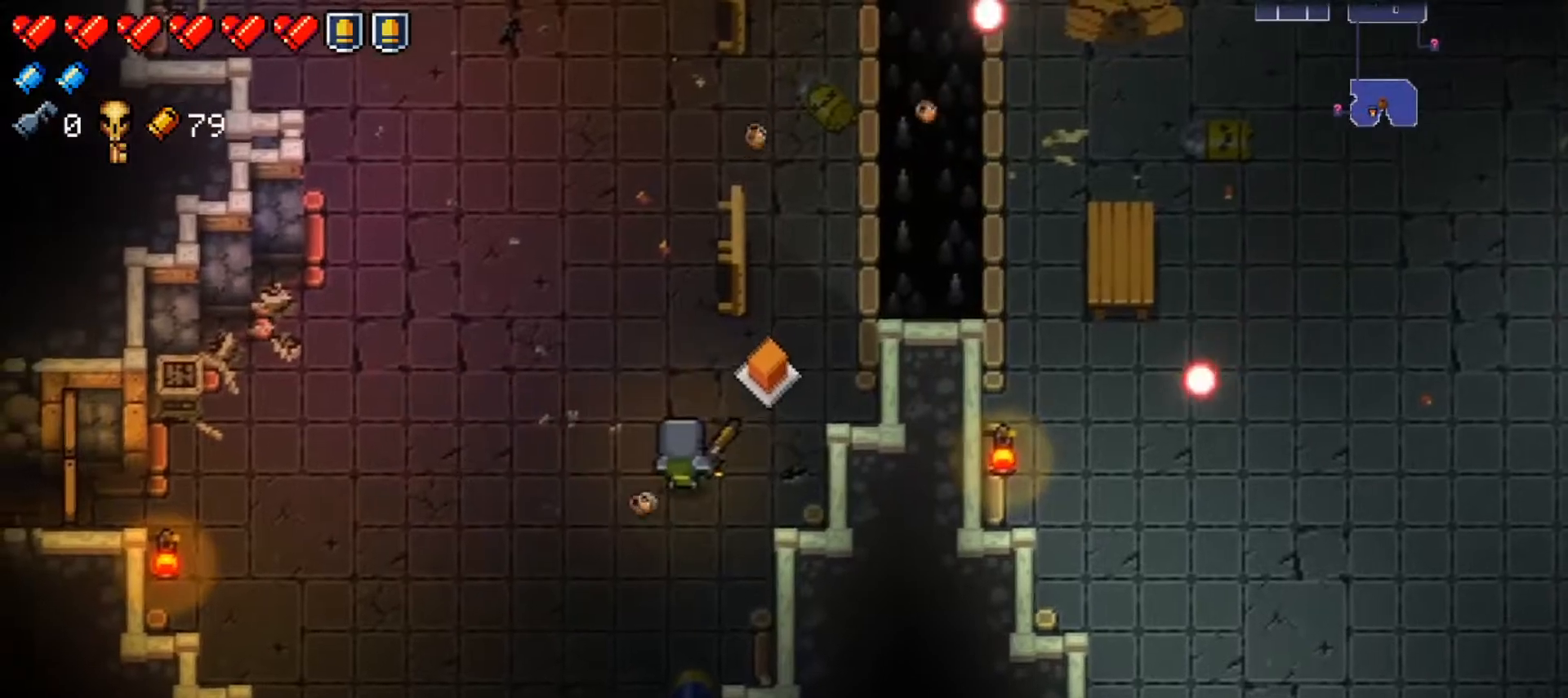
{"buttons": ["X"], "left_stick": "center", "right_stick": "center", "events": [[383, "X", "down"]]}
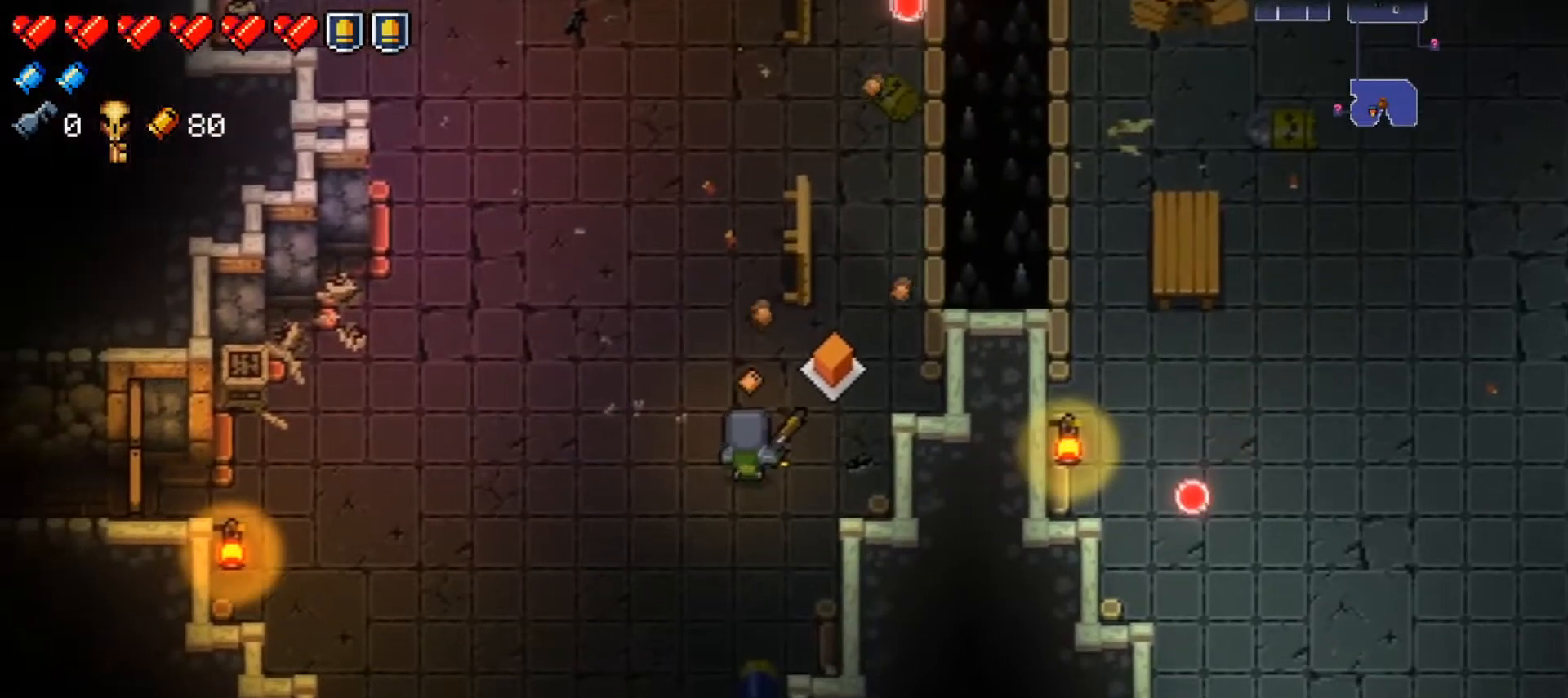
{"buttons": [], "left_stick": "center", "right_stick": "center", "events": [[67, "X", "up"], [67, "left_stick", "right"], [184, "left_stick", "center"]]}
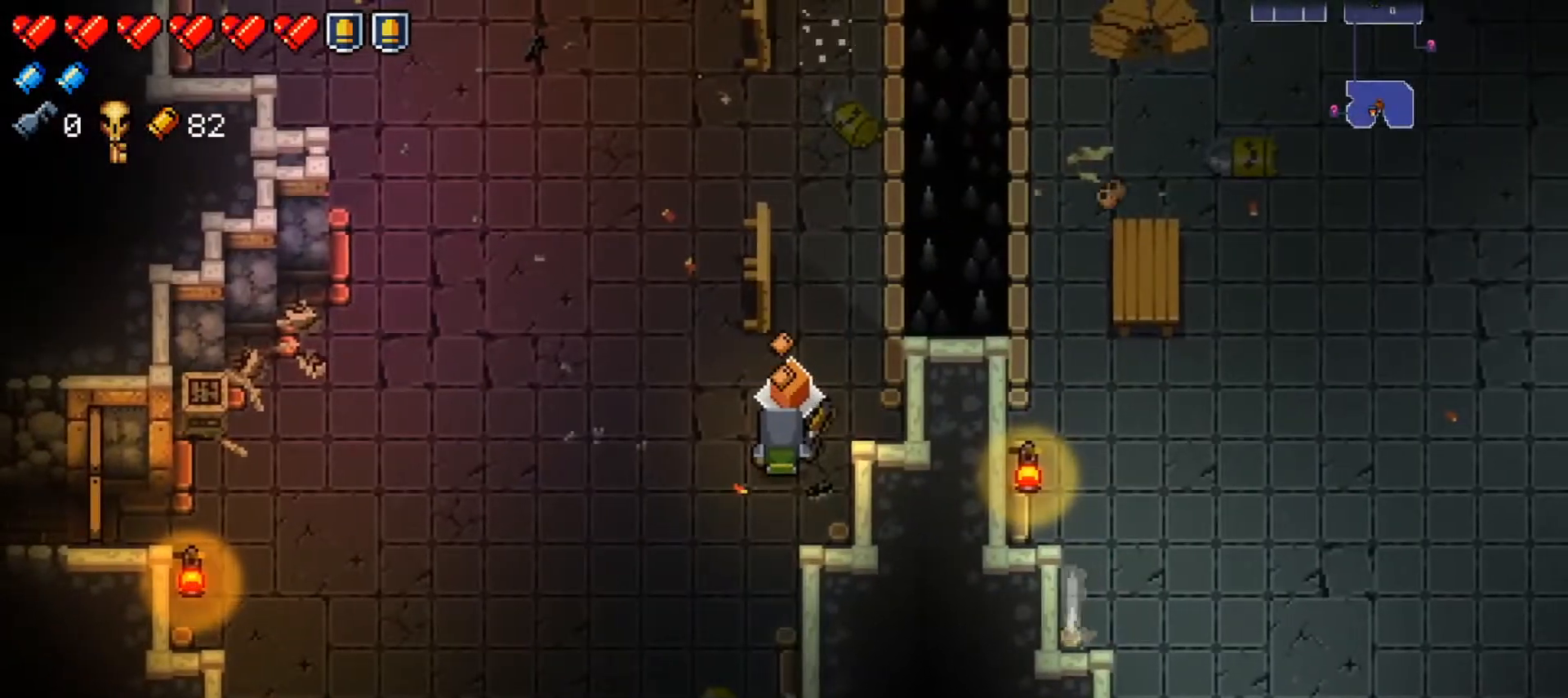
{"buttons": [], "left_stick": "center", "right_stick": "center", "events": []}
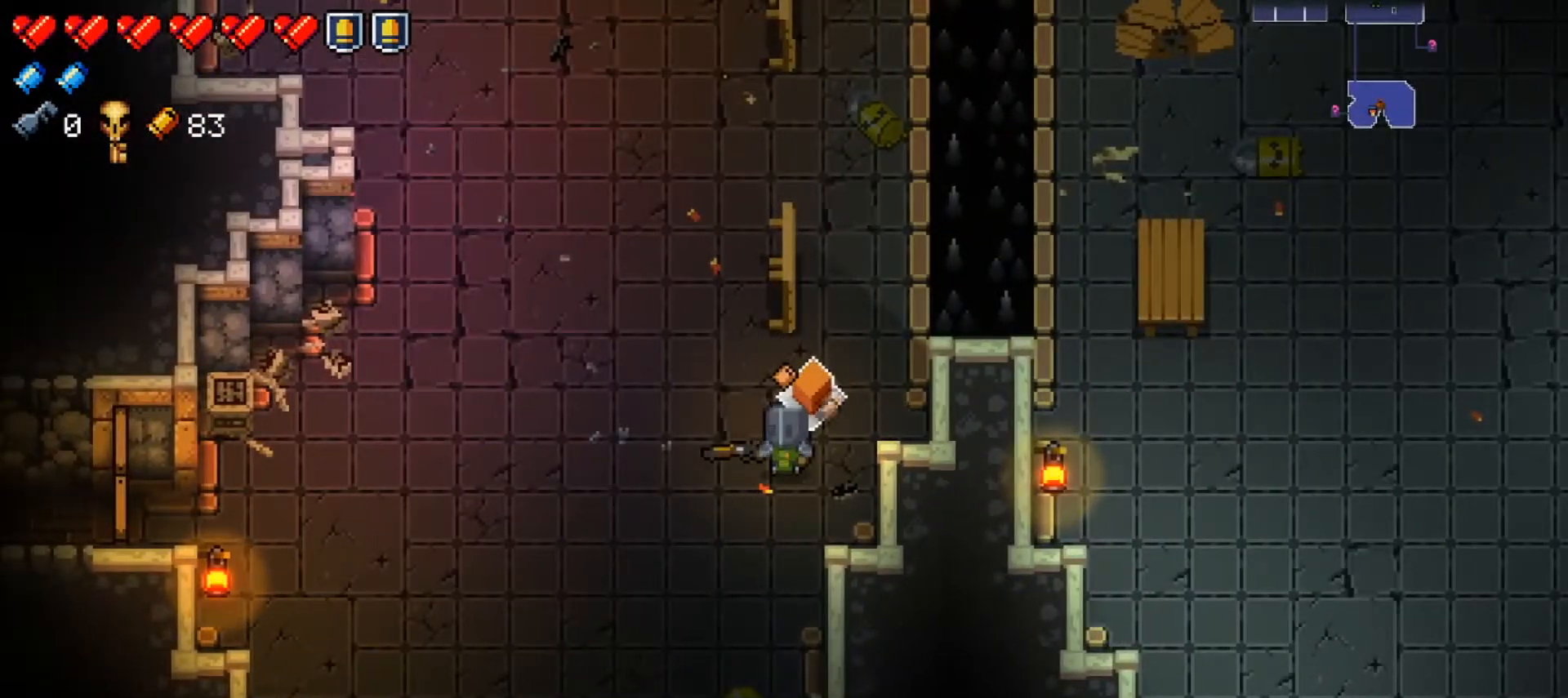
{"buttons": [], "left_stick": "center", "right_stick": "center", "events": []}
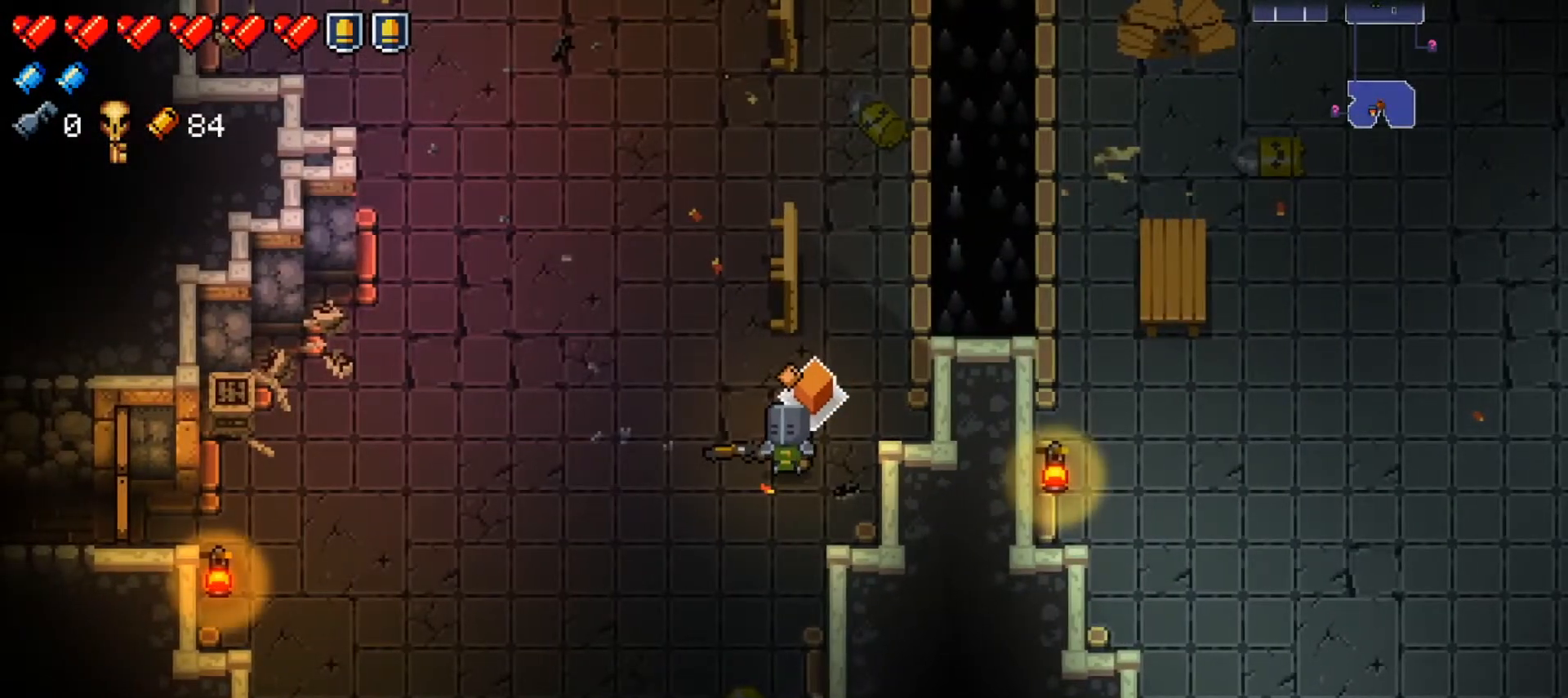
{"buttons": [], "left_stick": "down-left", "right_stick": "center", "events": [[483, "left_stick", "down-left"]]}
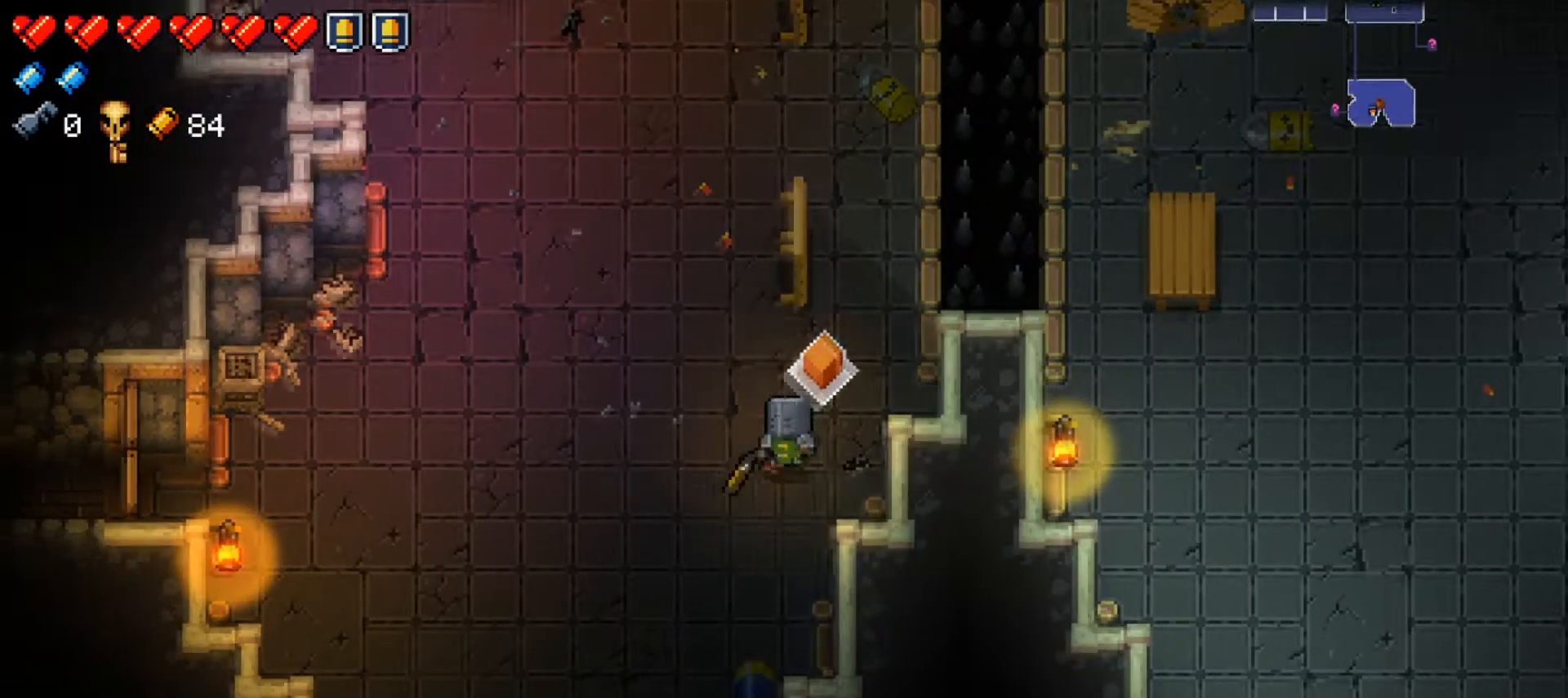
{"buttons": ["A"], "left_stick": "center", "right_stick": "center", "events": [[83, "left_stick", "center"], [250, "left_stick", "up-right"], [350, "left_stick", "center"], [484, "A", "down"]]}
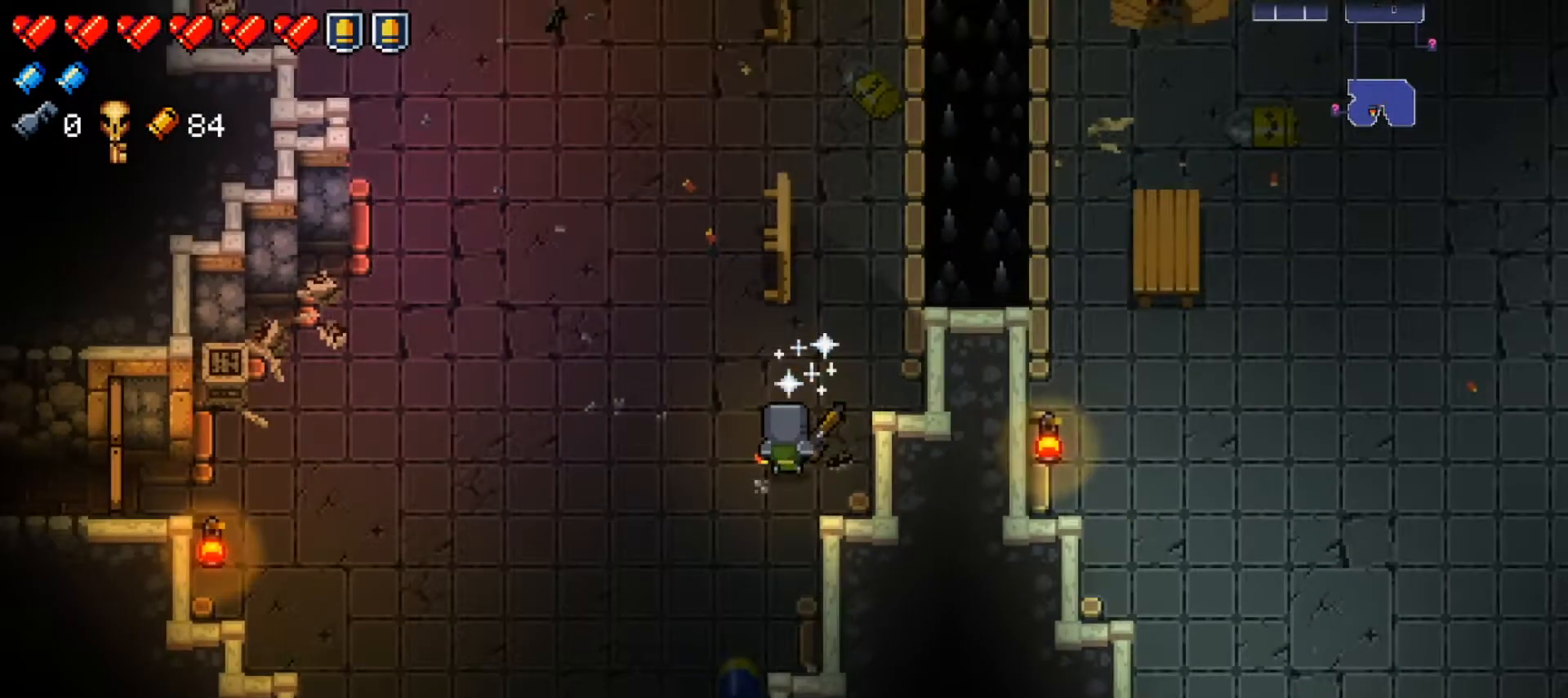
{"buttons": [], "left_stick": "center", "right_stick": "center", "events": [[66, "left_stick", "down-left"], [83, "A", "up"], [233, "left_stick", "center"]]}
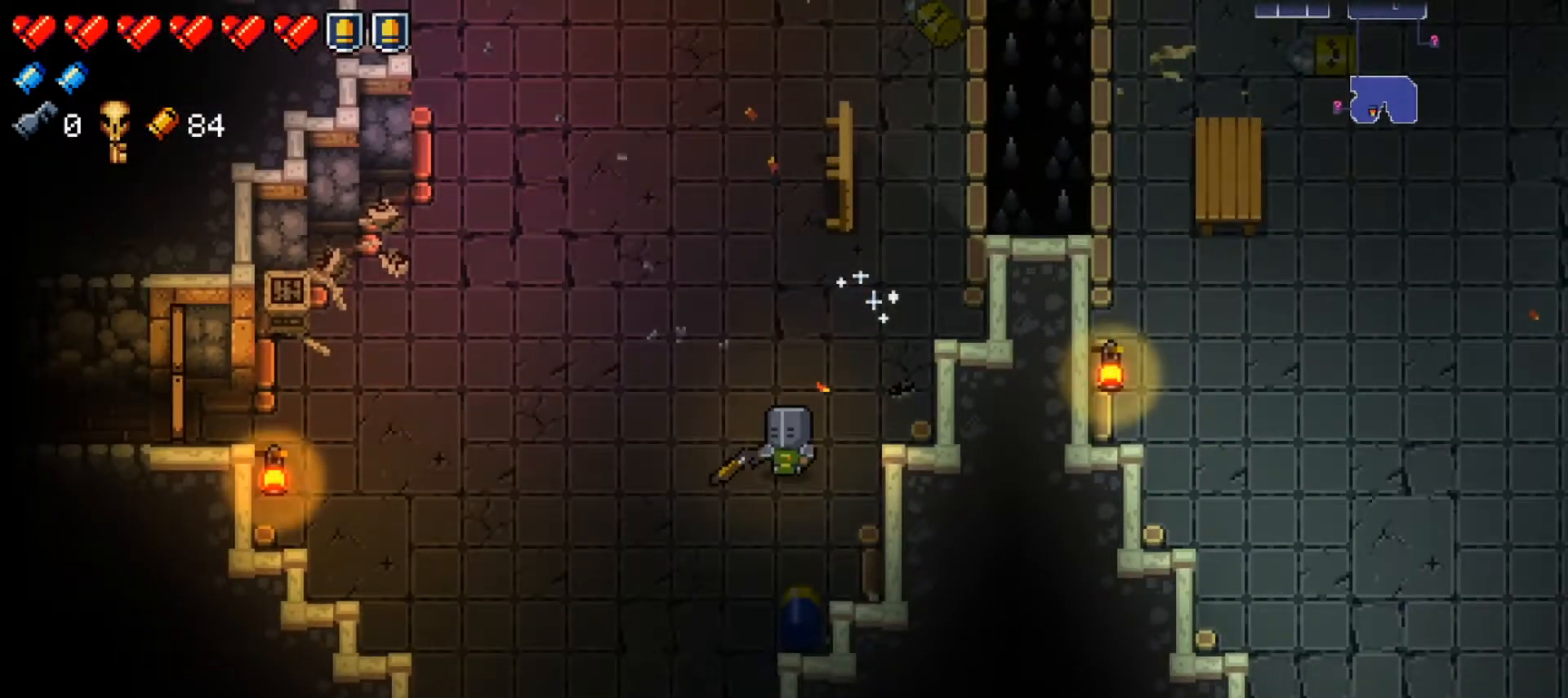
{"buttons": [], "left_stick": "center", "right_stick": "center", "events": [[167, "left_stick", "left"], [317, "left_stick", "center"], [384, "DPAD_UP", "down"], [501, "DPAD_UP", "up"]]}
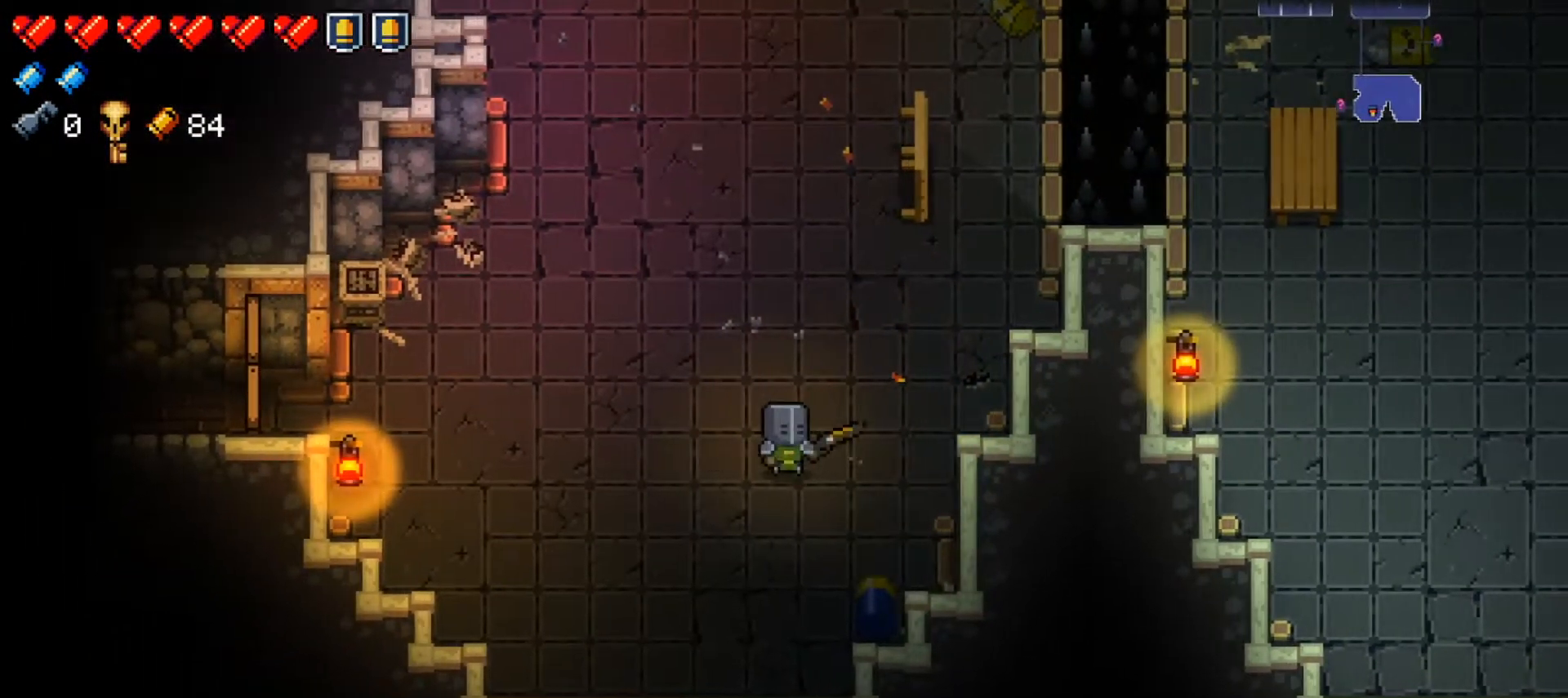
{"buttons": ["R2"], "left_stick": "center", "right_stick": "center", "events": [[150, "left_stick", "left"], [383, "R2", "down"], [433, "left_stick", "center"]]}
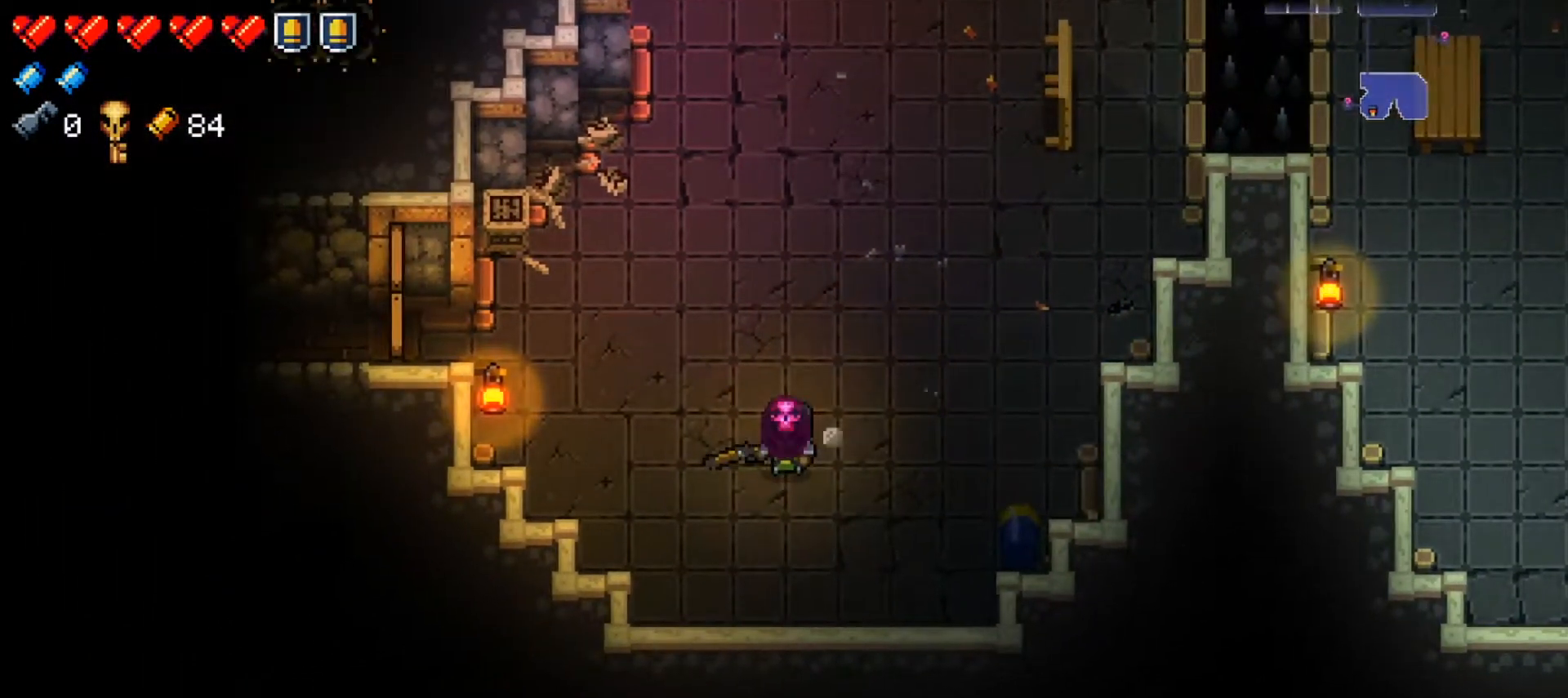
{"buttons": ["X"], "left_stick": "up-left", "right_stick": "center", "events": [[33, "R2", "up"], [284, "left_stick", "up-left"], [484, "X", "down"]]}